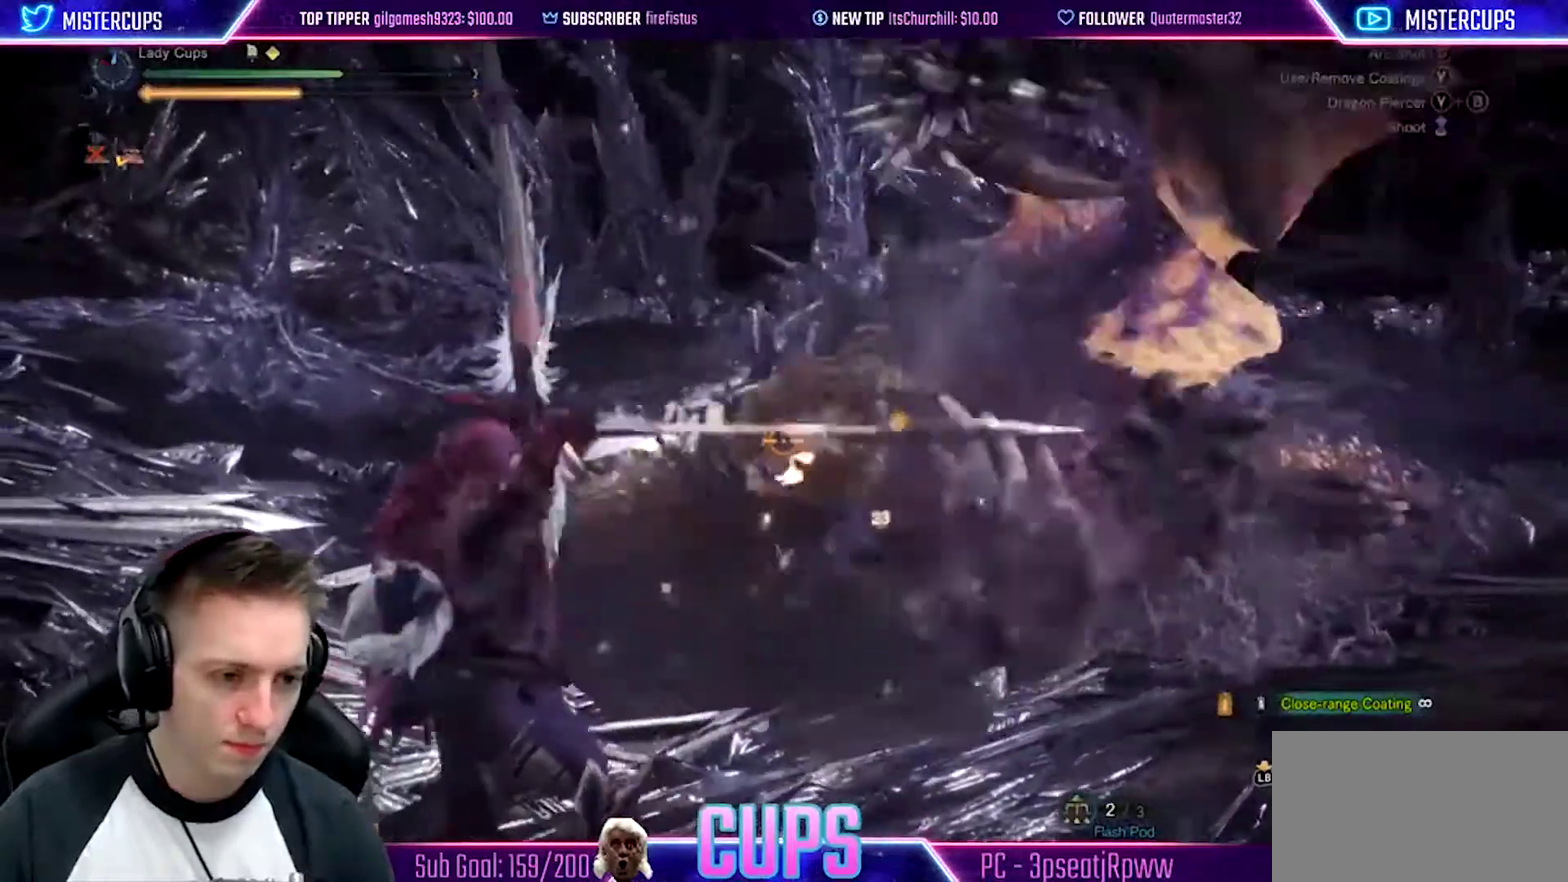
Gameplay with a controller (PlayStation layout); each line is a JSON object with the inputs held at the frame after it. "events" lists button and stick changes between this image and that frame as [ms after this image, input, new state], when the widget could be followed in between. This document gives stick clicks only as held states, not as events.
{"buttons": ["CIRCLE", "L2"], "left_stick": "right", "right_stick": "center"}
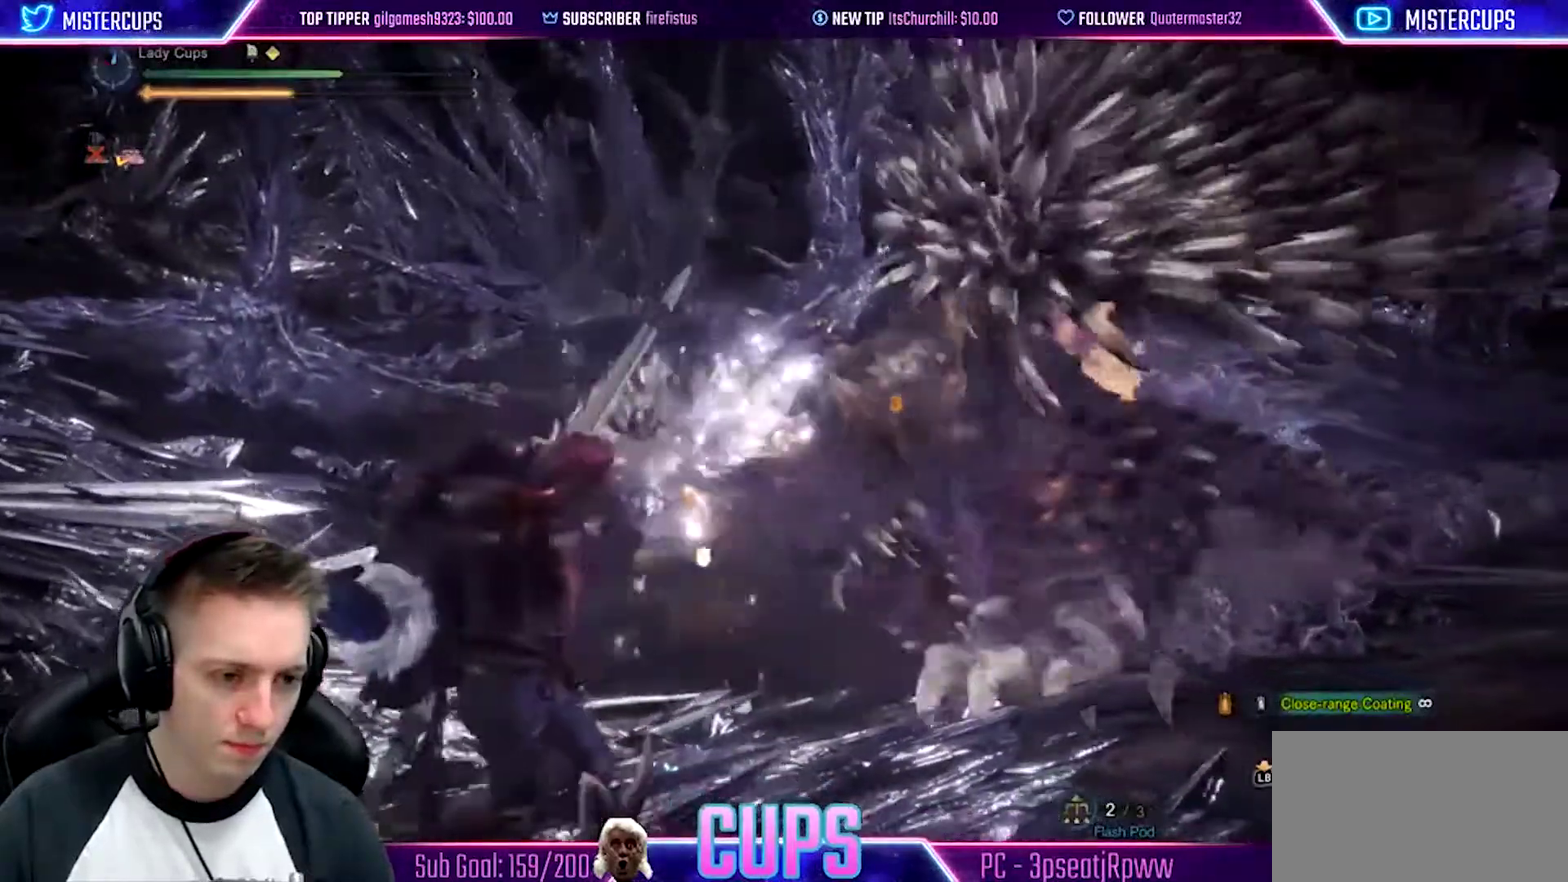
{"buttons": ["L2"], "left_stick": "center", "right_stick": "center"}
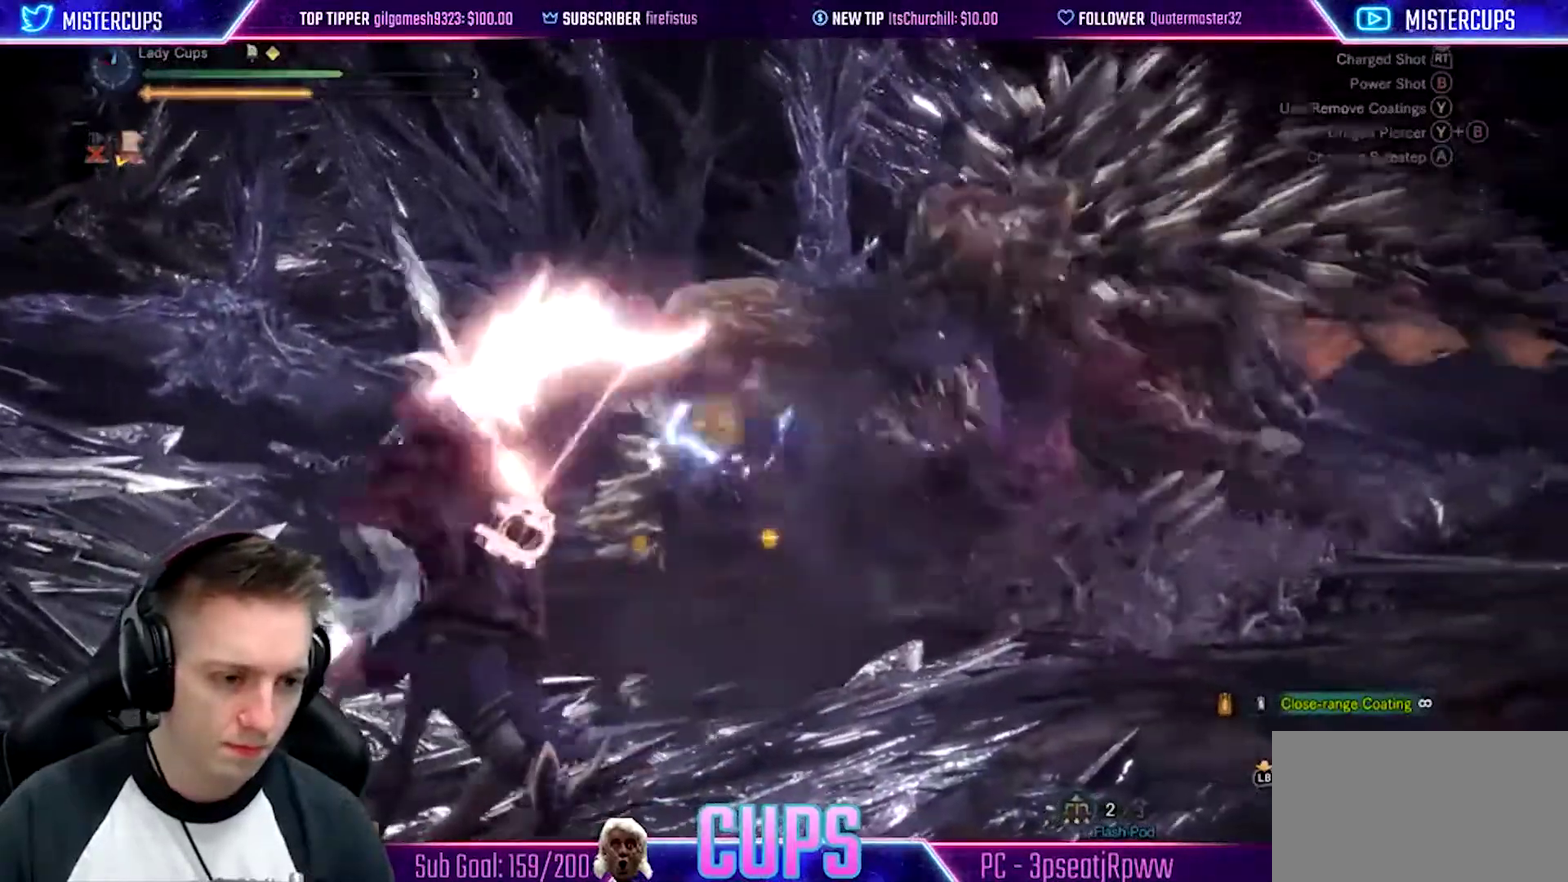
{"buttons": ["L2", "R2"], "left_stick": "center", "right_stick": "center", "events": [[283, "R2", "down"], [417, "R2", "up"], [500, "R2", "down"]]}
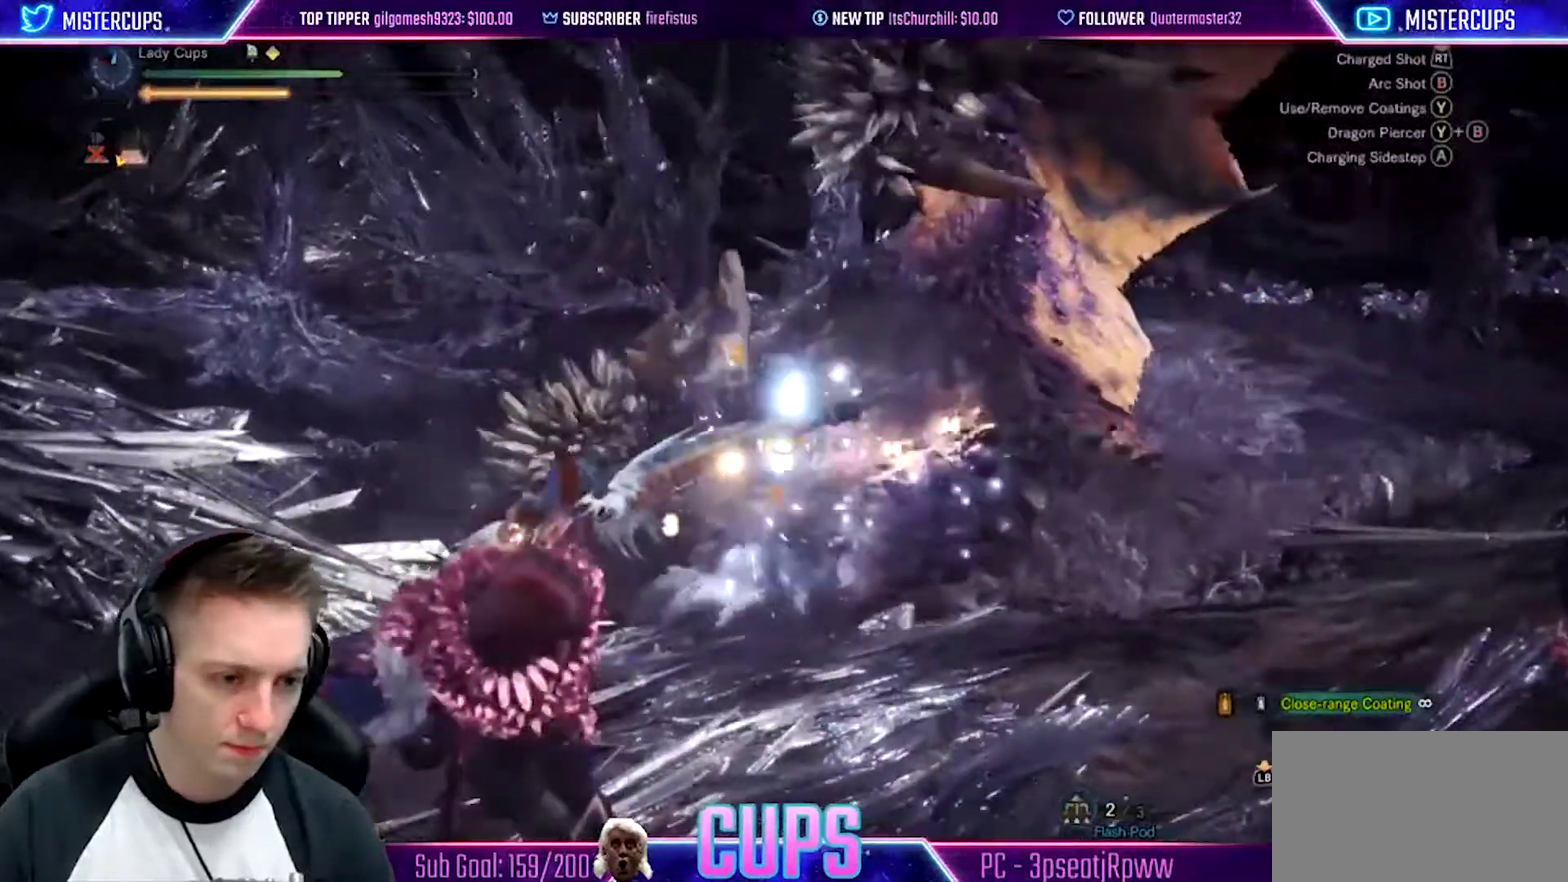
{"buttons": ["L2", "R2"], "left_stick": "up", "right_stick": "center", "events": [[83, "left_stick", "up"], [100, "R2", "up"], [217, "R2", "down"], [317, "R2", "up"], [433, "R2", "down"]]}
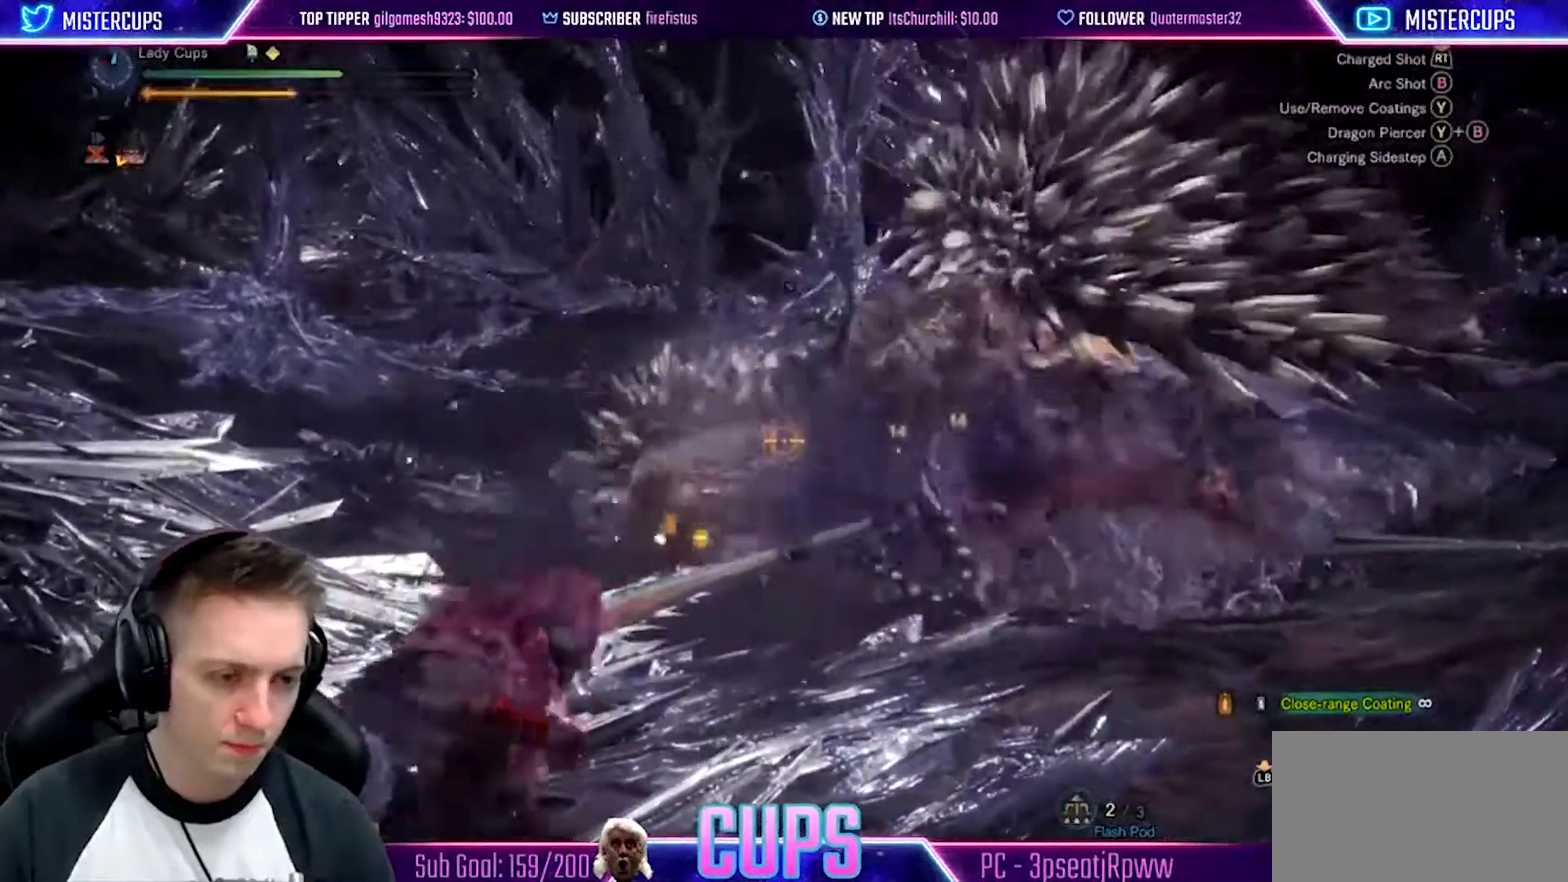
{"buttons": ["L2", "R2"], "left_stick": "up", "right_stick": "center", "events": [[17, "R2", "up"], [100, "R2", "down"], [200, "R2", "up"], [300, "R2", "down"], [417, "R2", "up"], [483, "R2", "down"]]}
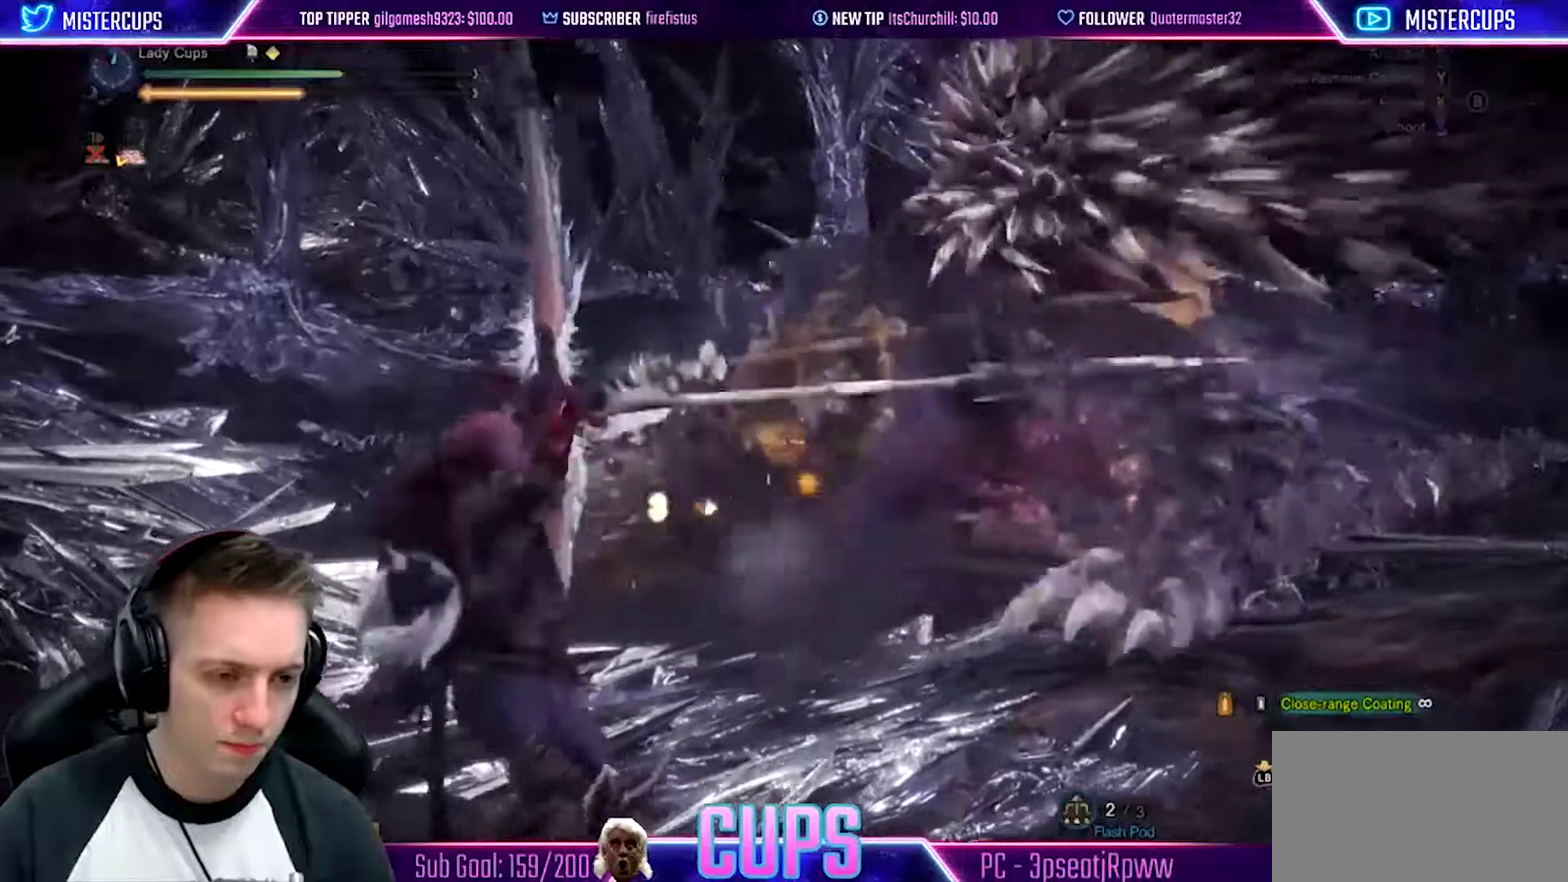
{"buttons": ["CIRCLE", "L2"], "left_stick": "center", "right_stick": "center", "events": [[100, "R2", "up"], [150, "left_stick", "up-right"], [267, "left_stick", "up"], [317, "left_stick", "center"], [500, "CIRCLE", "down"]]}
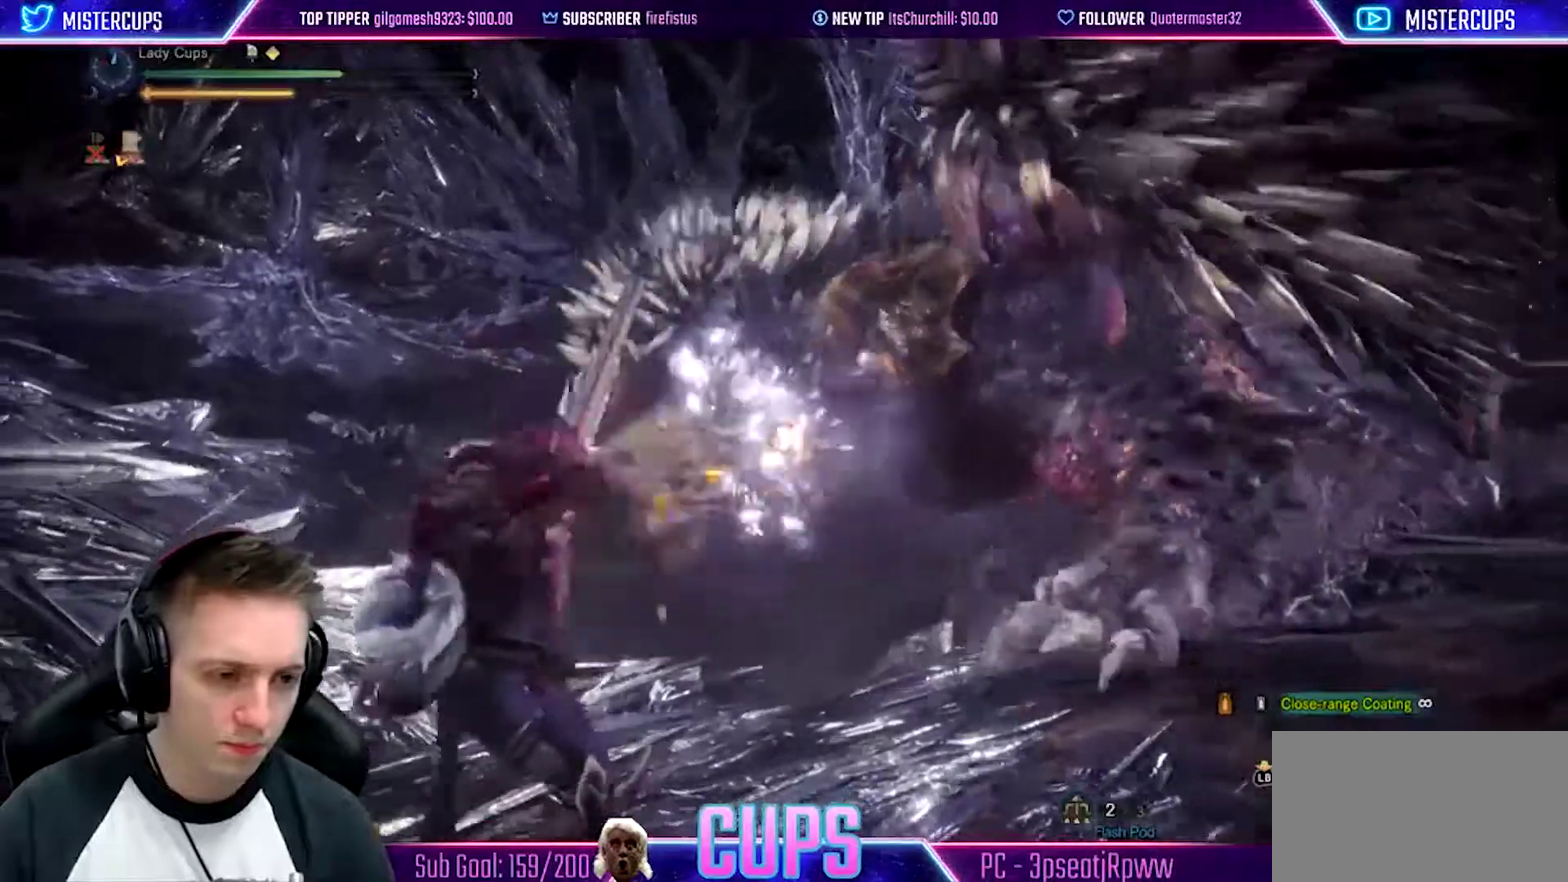
{"buttons": ["L2"], "left_stick": "up", "right_stick": "up", "events": [[50, "left_stick", "up-left"], [283, "CIRCLE", "up"], [483, "left_stick", "up"], [483, "right_stick", "up"]]}
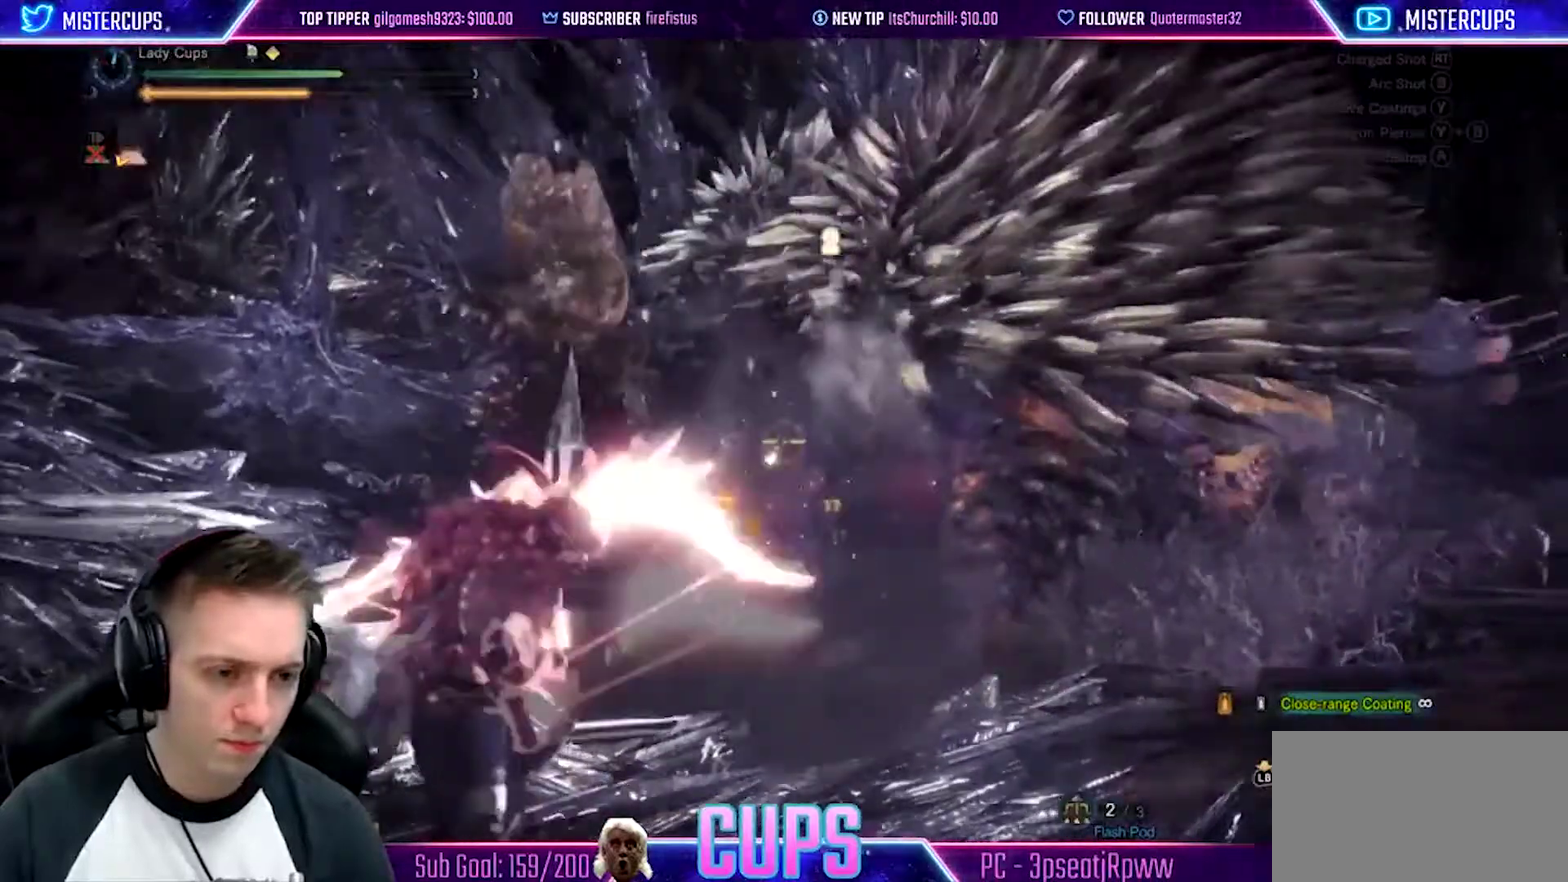
{"buttons": ["L2", "R2"], "left_stick": "right", "right_stick": "up-right", "events": [[33, "left_stick", "up-right"], [67, "right_stick", "left"], [100, "left_stick", "up"], [150, "left_stick", "up-right"], [150, "right_stick", "down-left"], [183, "R2", "down"], [217, "left_stick", "right"], [217, "right_stick", "center"], [317, "R2", "up"], [417, "R2", "down"], [450, "right_stick", "up-right"]]}
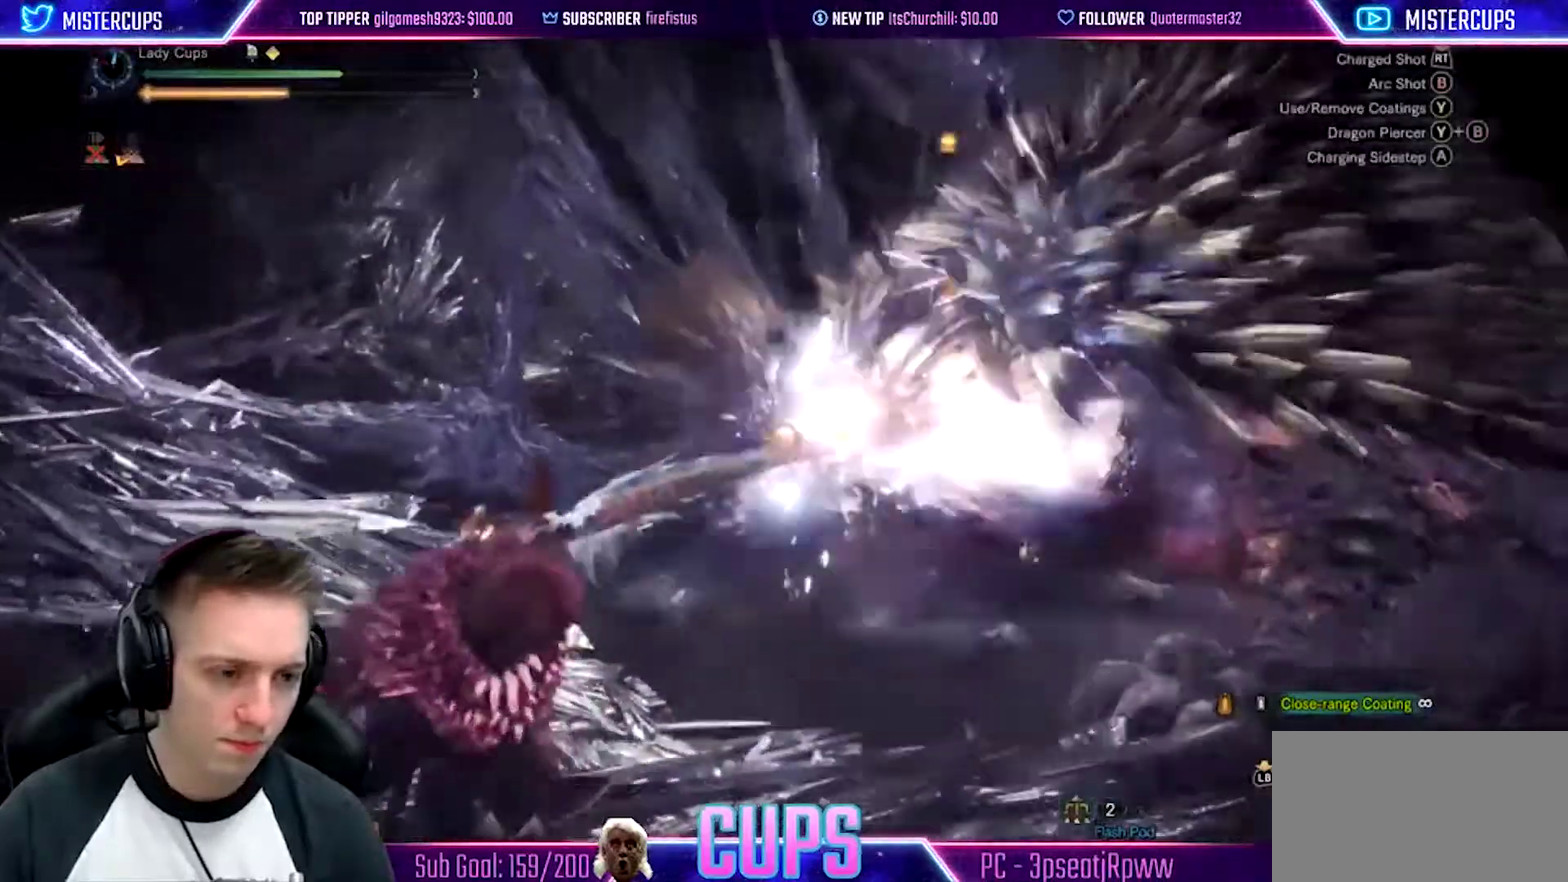
{"buttons": ["L2"], "left_stick": "up", "right_stick": "center", "events": [[17, "R2", "up"], [17, "right_stick", "down-right"], [67, "left_stick", "up-right"], [133, "R2", "down"], [150, "right_stick", "center"], [233, "left_stick", "right"], [283, "R2", "up"], [350, "R2", "down"], [367, "left_stick", "up-right"], [417, "left_stick", "up"], [483, "R2", "up"]]}
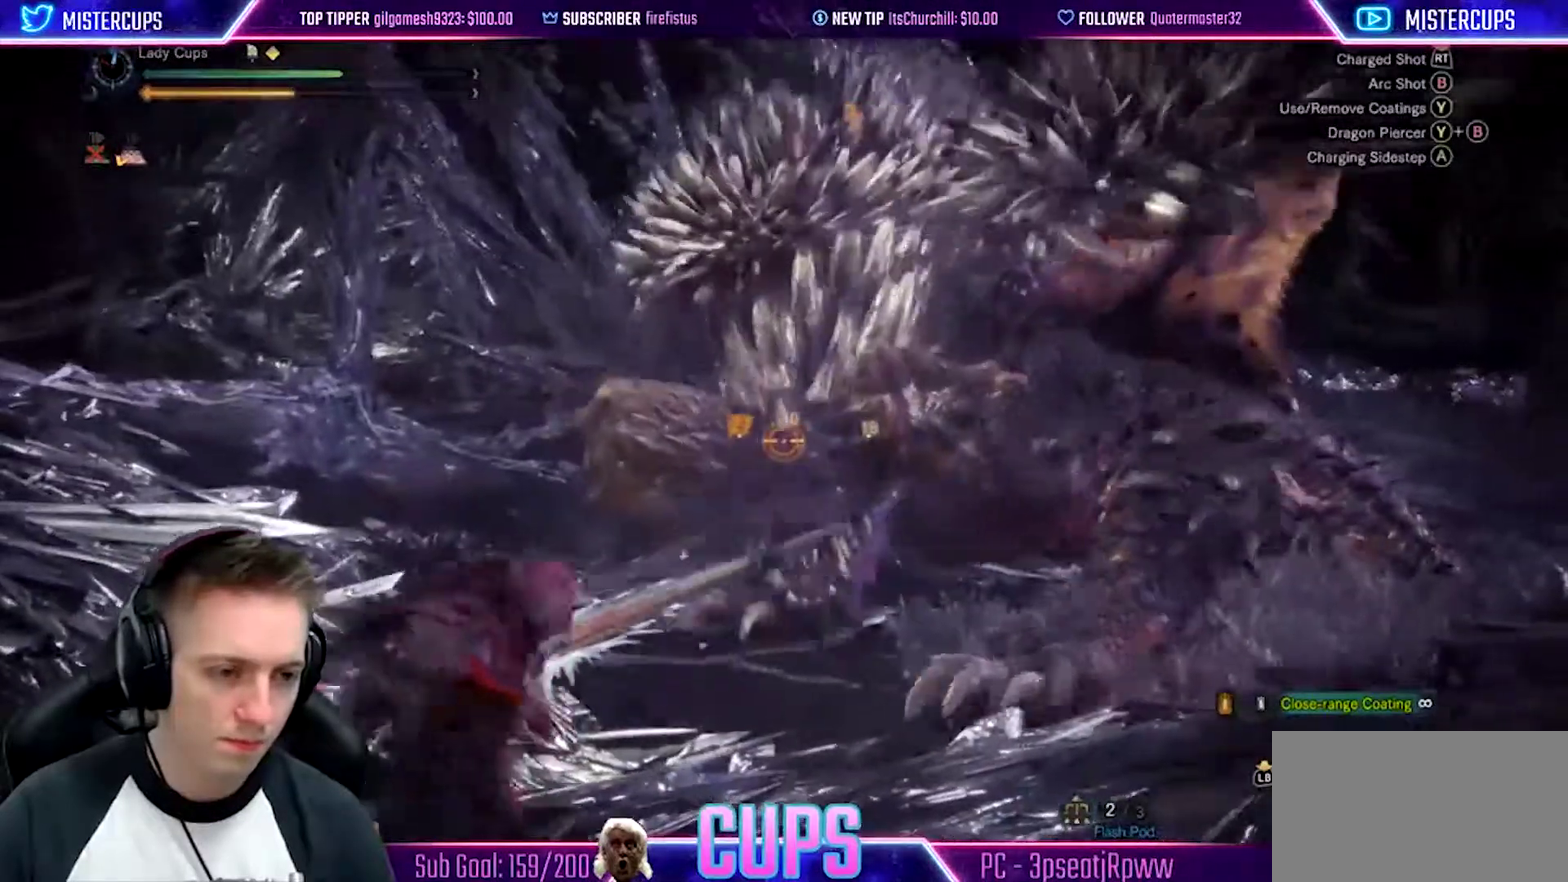
{"buttons": ["L2"], "left_stick": "down", "right_stick": "right", "events": [[50, "R2", "down"], [67, "right_stick", "up"], [183, "R2", "up"], [183, "left_stick", "down"], [183, "right_stick", "down-left"], [233, "R2", "down"], [233, "right_stick", "center"], [367, "R2", "up"], [367, "right_stick", "down-right"], [467, "right_stick", "right"]]}
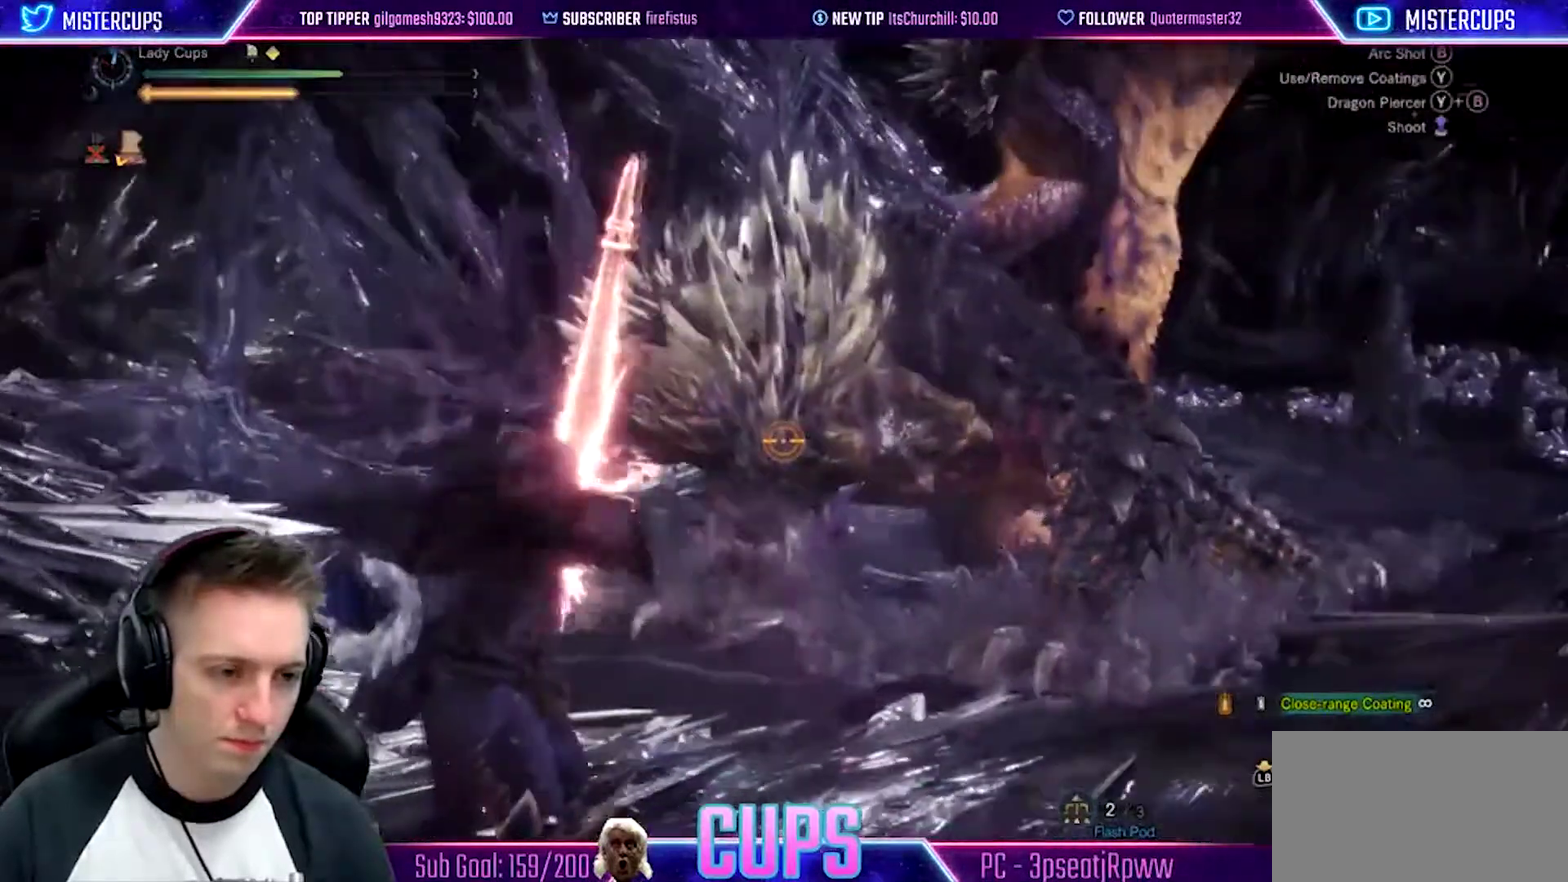
{"buttons": ["CIRCLE", "L2"], "left_stick": "up-left", "right_stick": "center", "events": [[17, "right_stick", "center"], [117, "left_stick", "center"], [217, "left_stick", "up"], [267, "left_stick", "up-left"], [300, "CIRCLE", "down"], [400, "CIRCLE", "up"], [467, "CIRCLE", "down"]]}
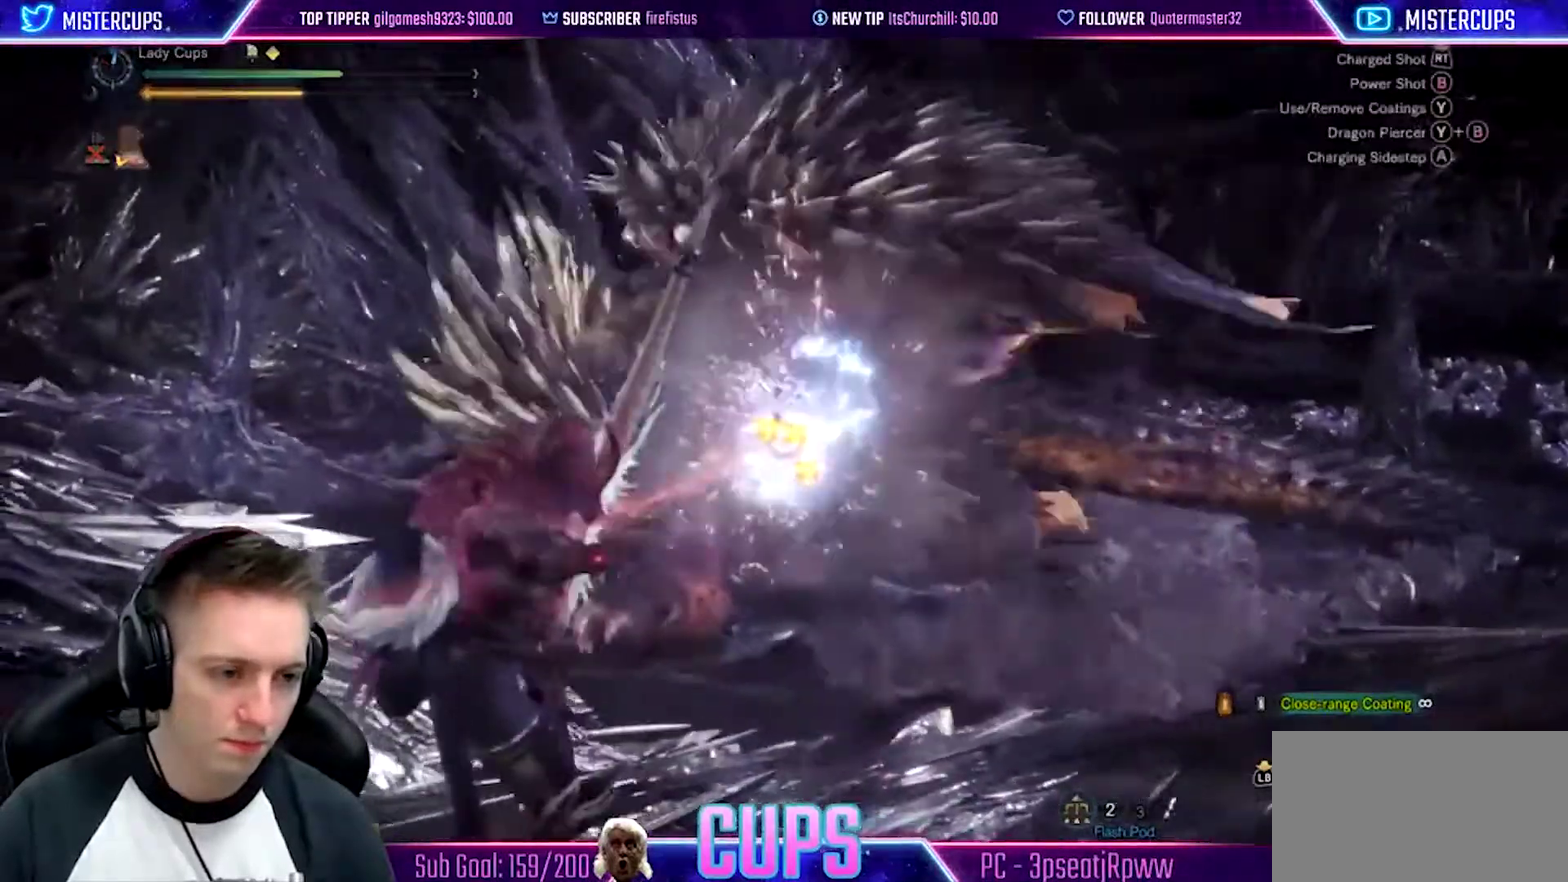
{"buttons": ["L2"], "left_stick": "up", "right_stick": "center", "events": [[83, "CIRCLE", "up"], [250, "right_stick", "left"], [283, "left_stick", "up"], [450, "right_stick", "center"]]}
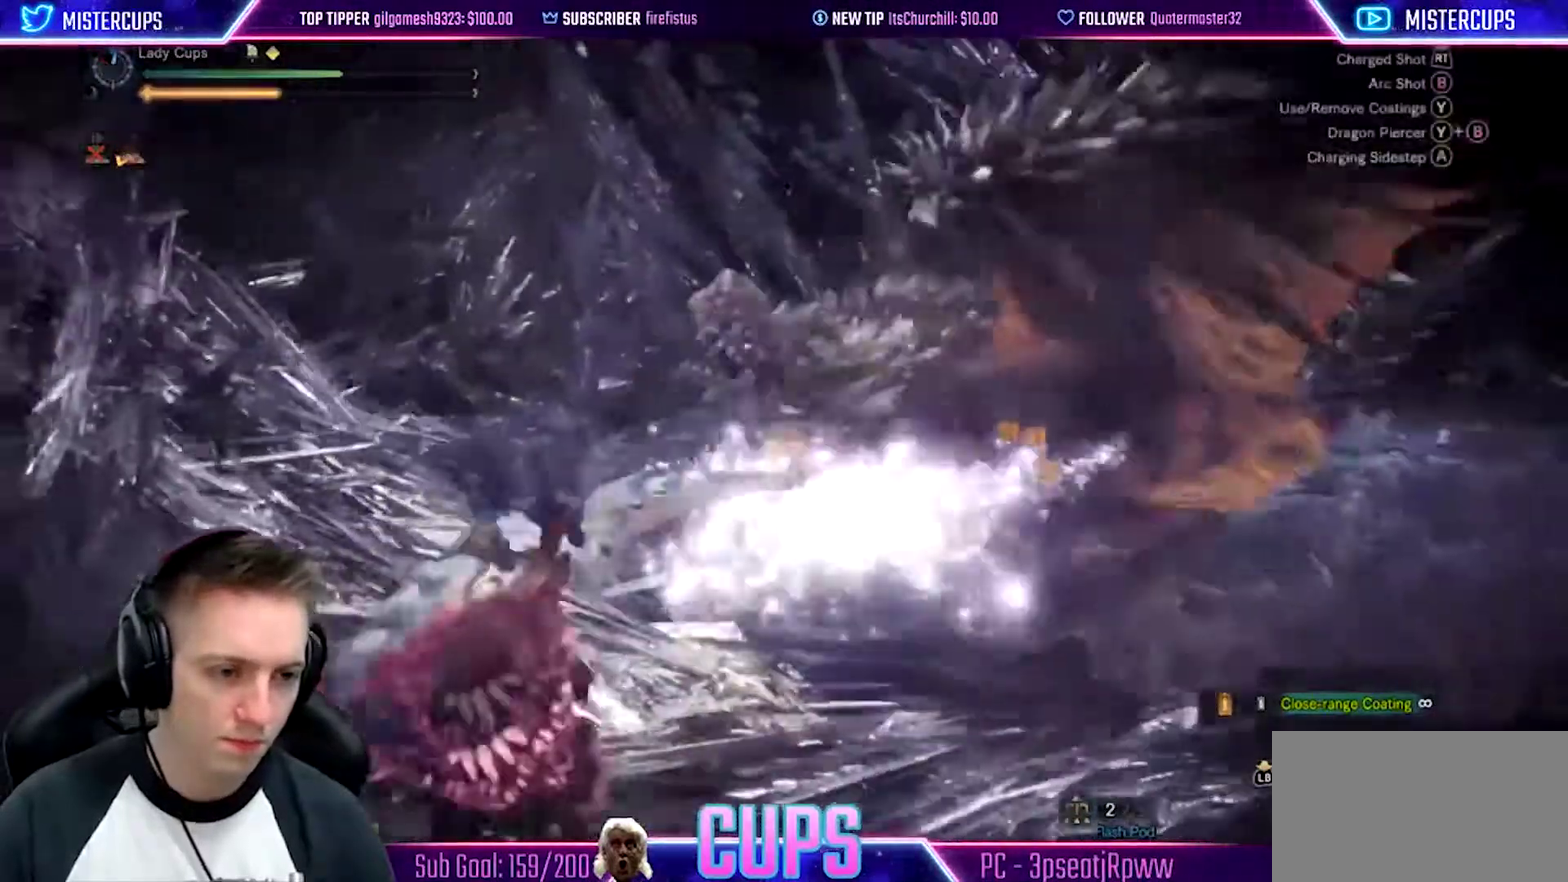
{"buttons": ["CROSS", "L2"], "left_stick": "up-right", "right_stick": "center", "events": [[67, "CROSS", "down"], [183, "CROSS", "up"], [233, "CROSS", "down"], [317, "left_stick", "up-right"]]}
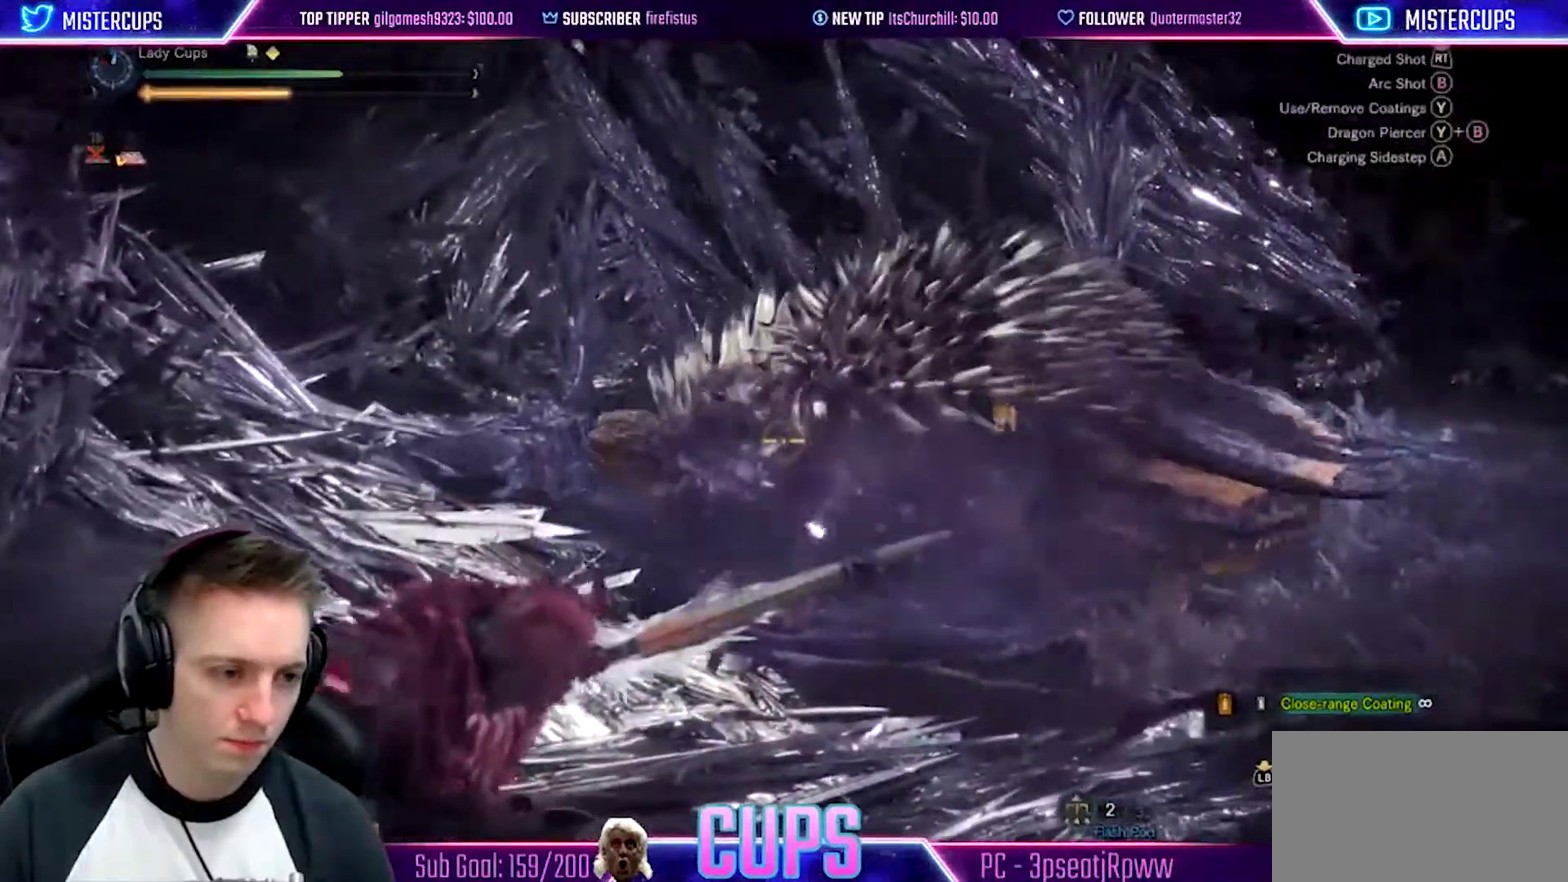
{"buttons": ["L2"], "left_stick": "up-right", "right_stick": "center", "events": [[33, "CROSS", "up"], [100, "CROSS", "down"], [117, "left_stick", "up"], [217, "CROSS", "up"], [250, "left_stick", "up-right"]]}
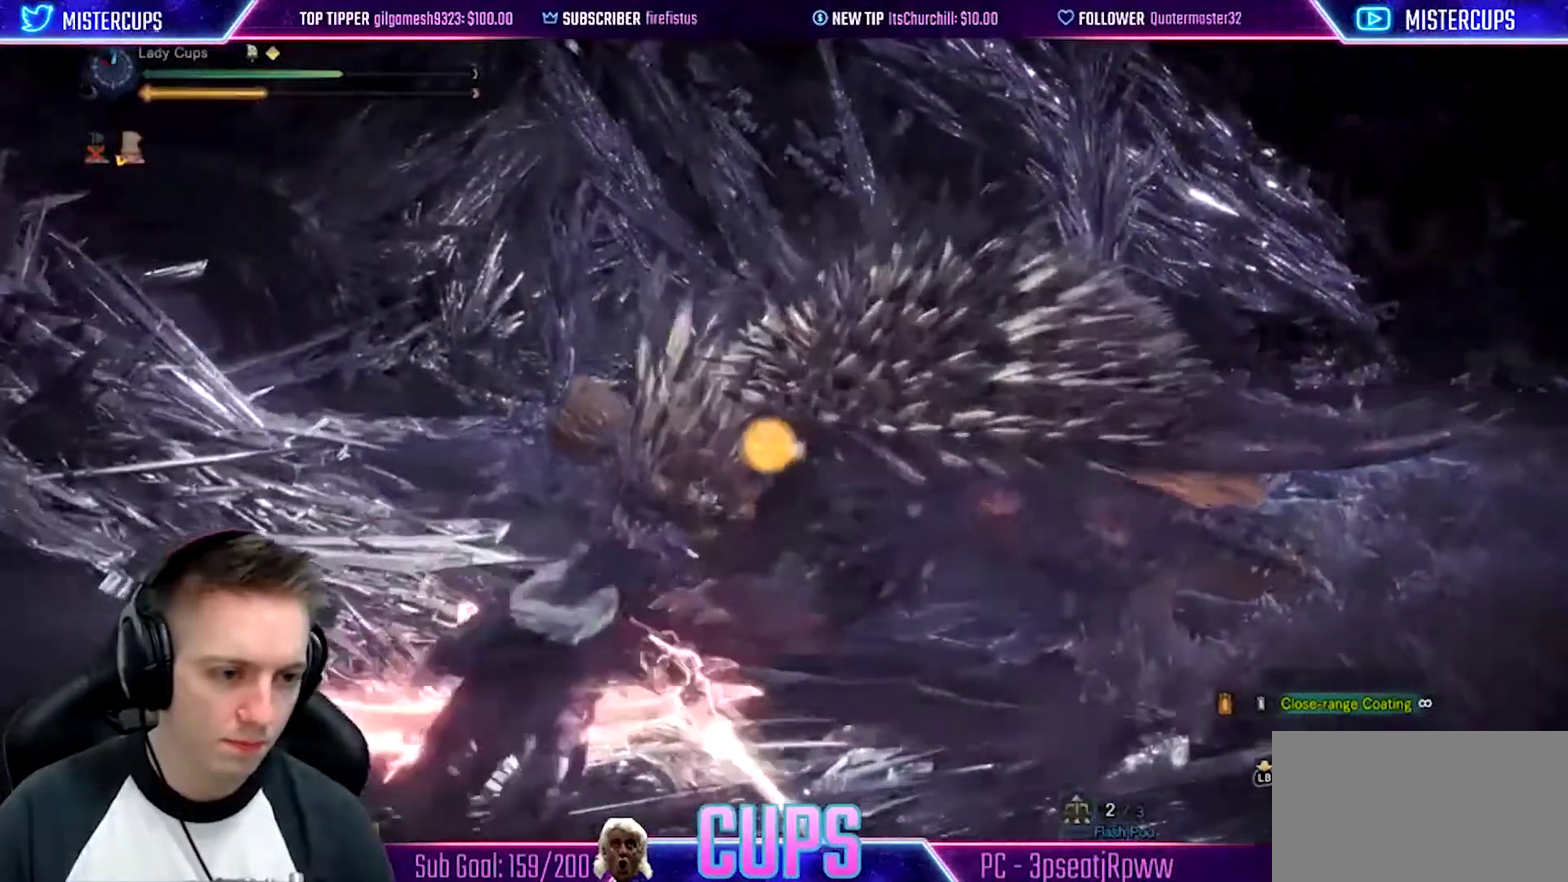
{"buttons": ["L2"], "left_stick": "center", "right_stick": "up-left", "events": [[100, "left_stick", "up"], [217, "R2", "down"], [233, "right_stick", "up-left"], [300, "right_stick", "up"], [350, "R2", "up"], [367, "left_stick", "up-left"], [367, "right_stick", "left"], [500, "left_stick", "center"], [500, "right_stick", "up-left"]]}
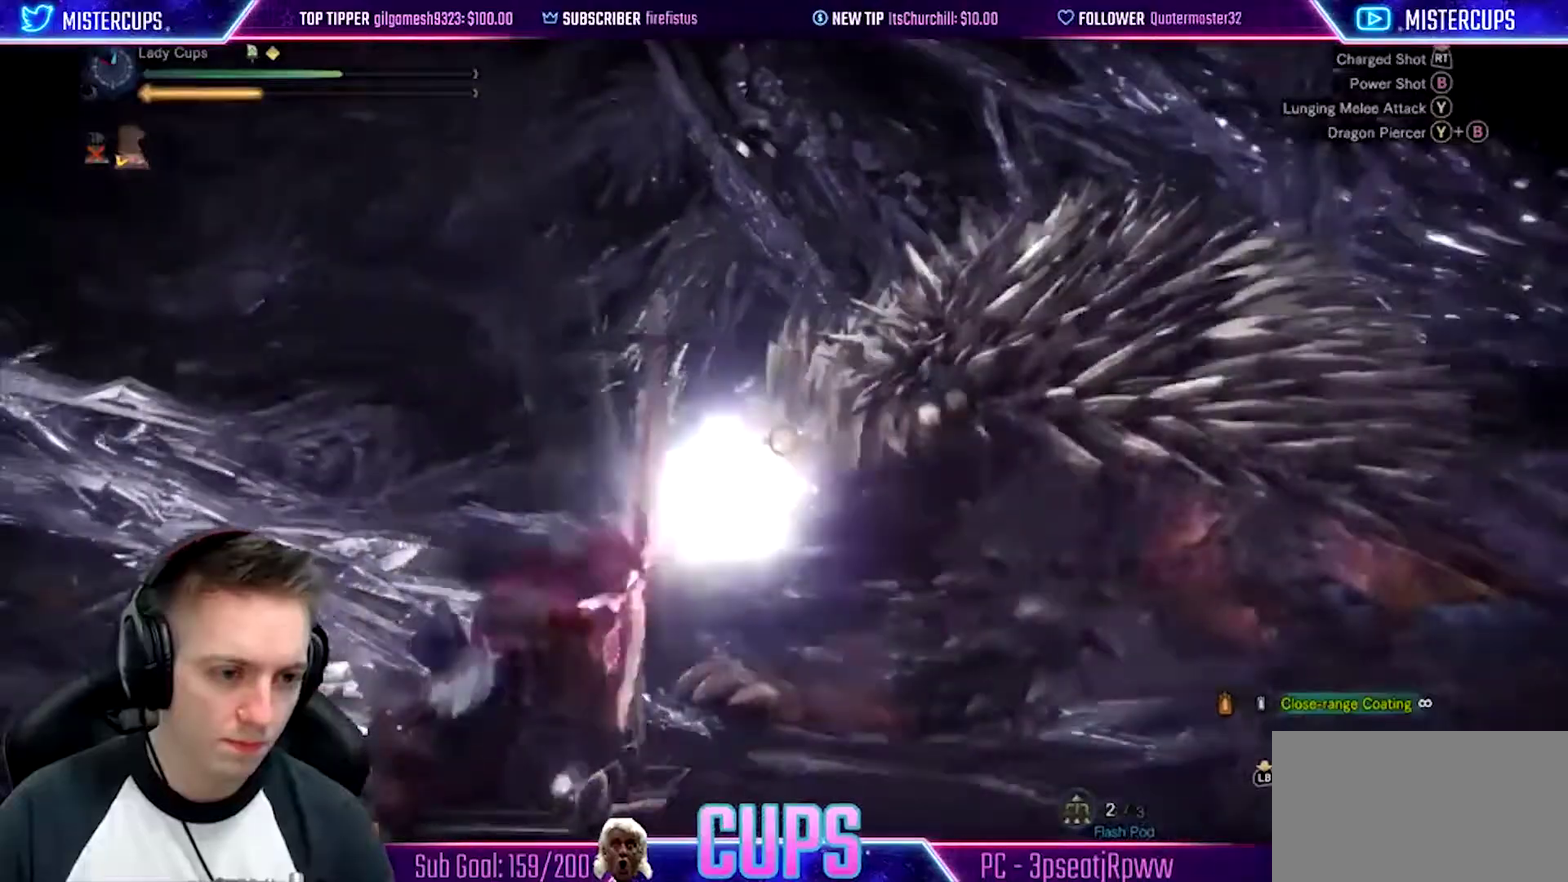
{"buttons": ["CIRCLE", "L2"], "left_stick": "right", "right_stick": "center", "events": [[50, "right_stick", "center"], [233, "CIRCLE", "down"], [283, "left_stick", "right"], [350, "CIRCLE", "up"], [400, "CIRCLE", "down"]]}
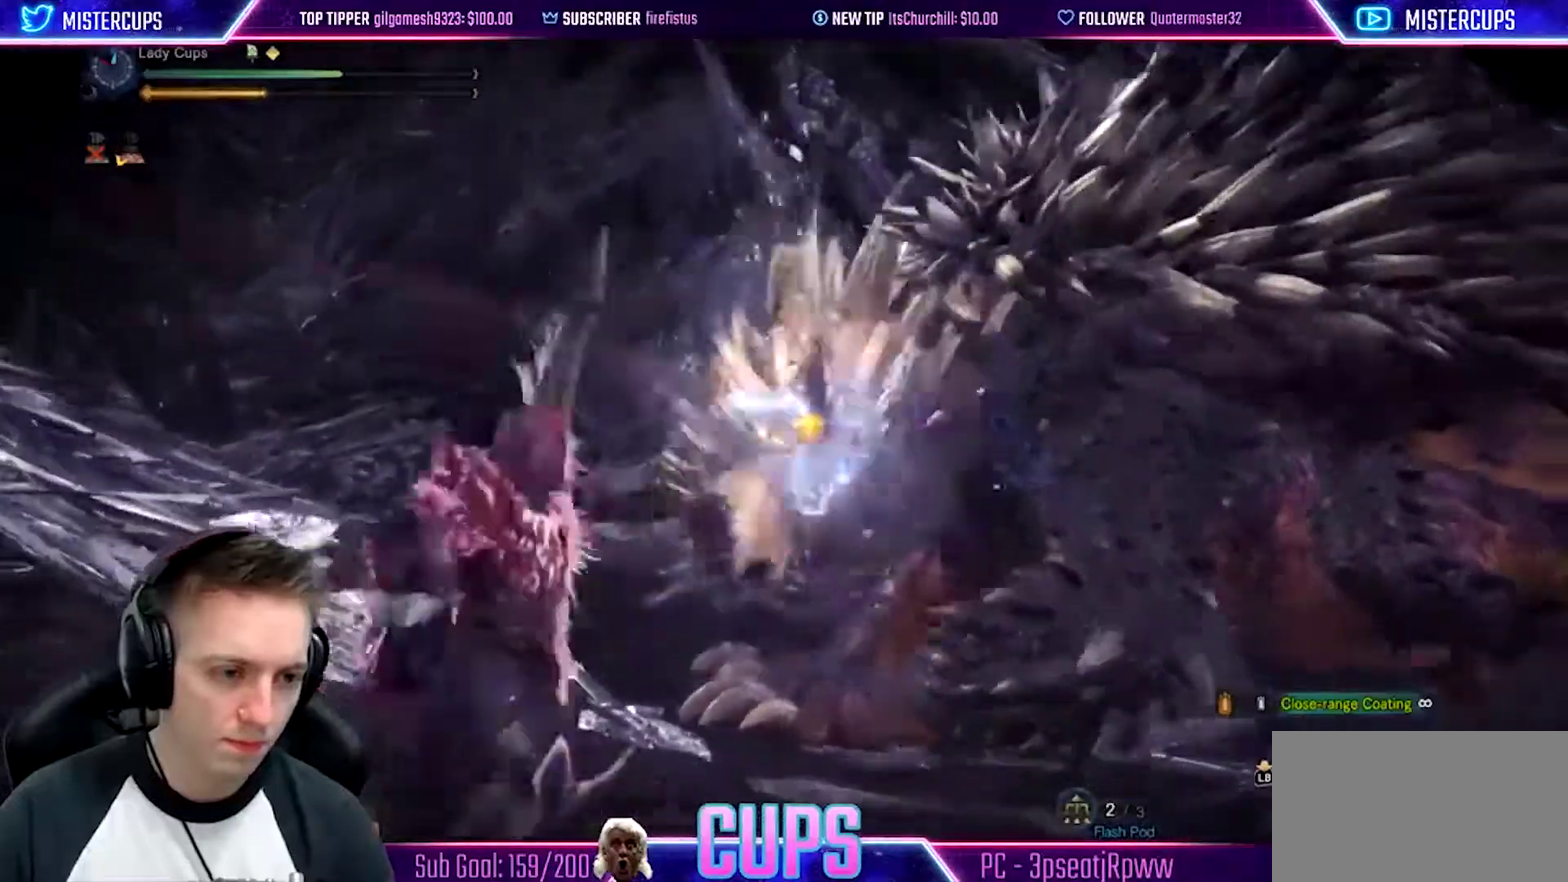
{"buttons": ["L2"], "left_stick": "center", "right_stick": "center", "events": [[17, "CIRCLE", "up"], [217, "left_stick", "center"], [250, "right_stick", "up"], [267, "left_stick", "left"], [333, "left_stick", "center"], [333, "right_stick", "center"], [417, "right_stick", "down-right"], [483, "right_stick", "center"]]}
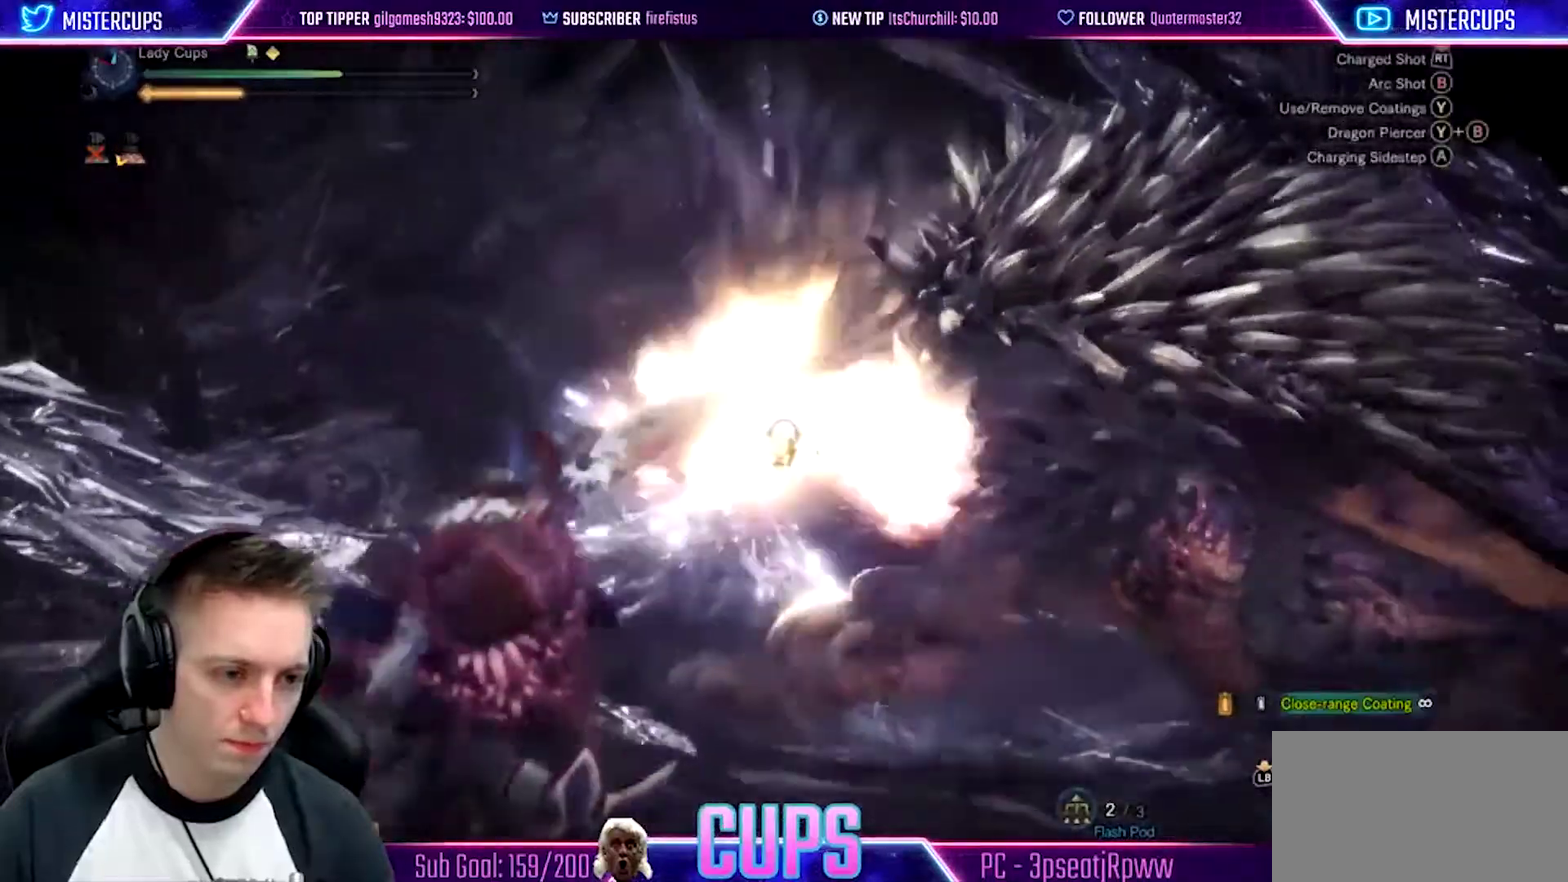
{"buttons": ["L2", "R2"], "left_stick": "down-left", "right_stick": "up-right", "events": [[83, "R2", "down"], [167, "R2", "up"], [183, "right_stick", "down"], [233, "right_stick", "center"], [300, "R2", "down"], [317, "left_stick", "down-left"], [417, "R2", "up"], [483, "R2", "down"], [483, "right_stick", "up-right"]]}
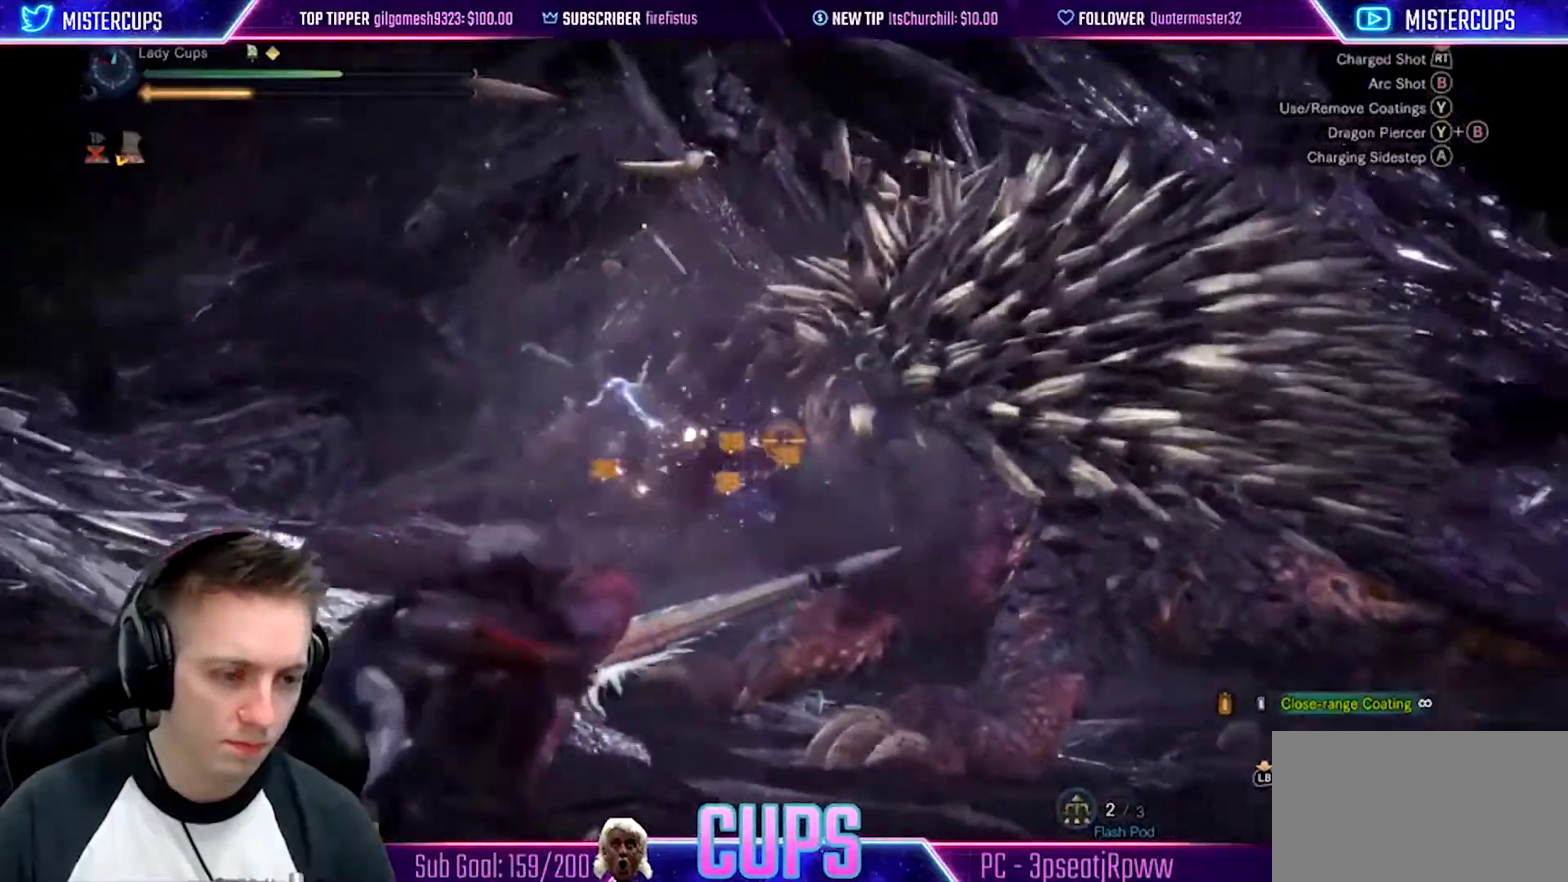
{"buttons": ["L2", "R2"], "left_stick": "left", "right_stick": "up-left", "events": [[17, "left_stick", "left"], [33, "right_stick", "center"], [100, "R2", "up"], [183, "R2", "down"], [367, "R2", "up"], [367, "left_stick", "down-left"], [417, "R2", "down"], [417, "right_stick", "up"], [450, "left_stick", "left"], [483, "right_stick", "up-left"]]}
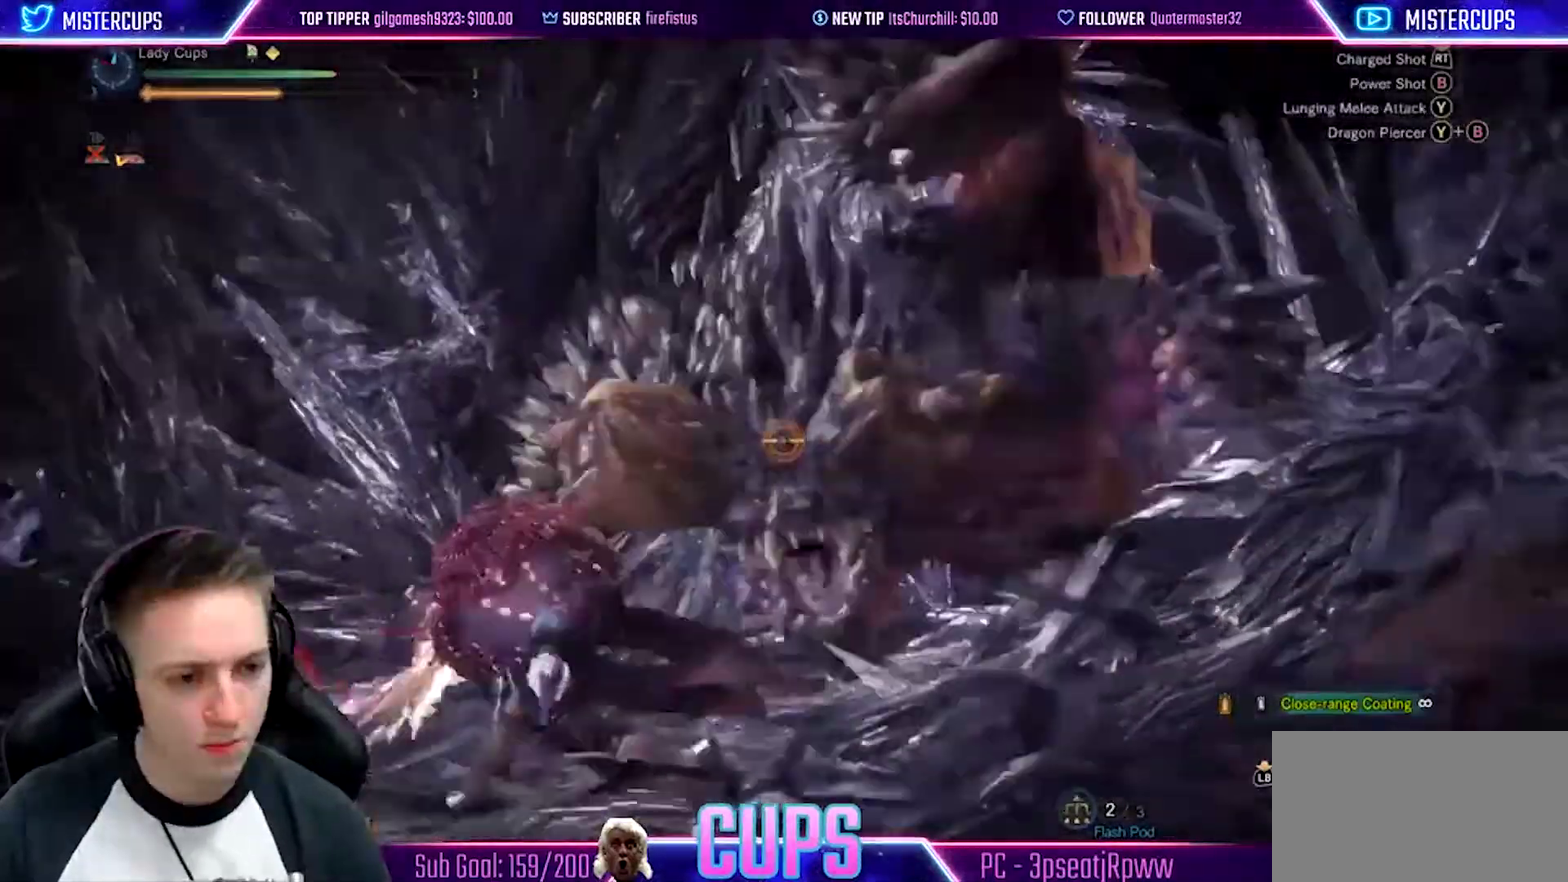
{"buttons": ["L2"], "left_stick": "down-left", "right_stick": "up-right", "events": [[50, "right_stick", "down-left"], [150, "R2", "up"], [183, "left_stick", "center"], [250, "right_stick", "up-right"], [317, "left_stick", "down"], [483, "left_stick", "down-left"]]}
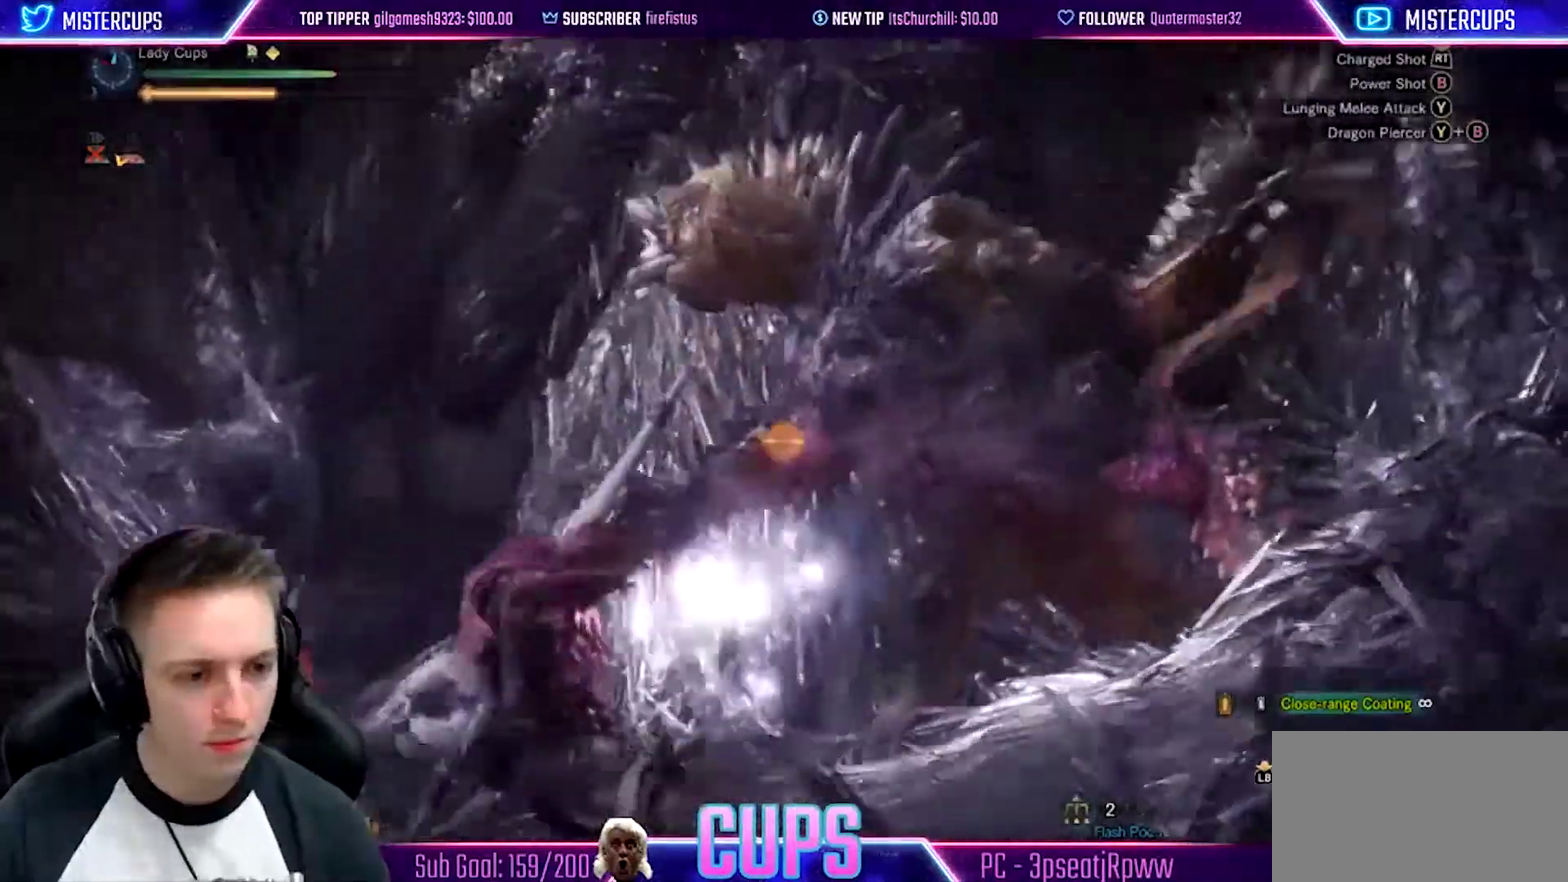
{"buttons": ["L2"], "left_stick": "down-left", "right_stick": "down-right", "events": [[50, "right_stick", "center"], [200, "CROSS", "down"], [317, "CROSS", "up"], [483, "right_stick", "down-right"]]}
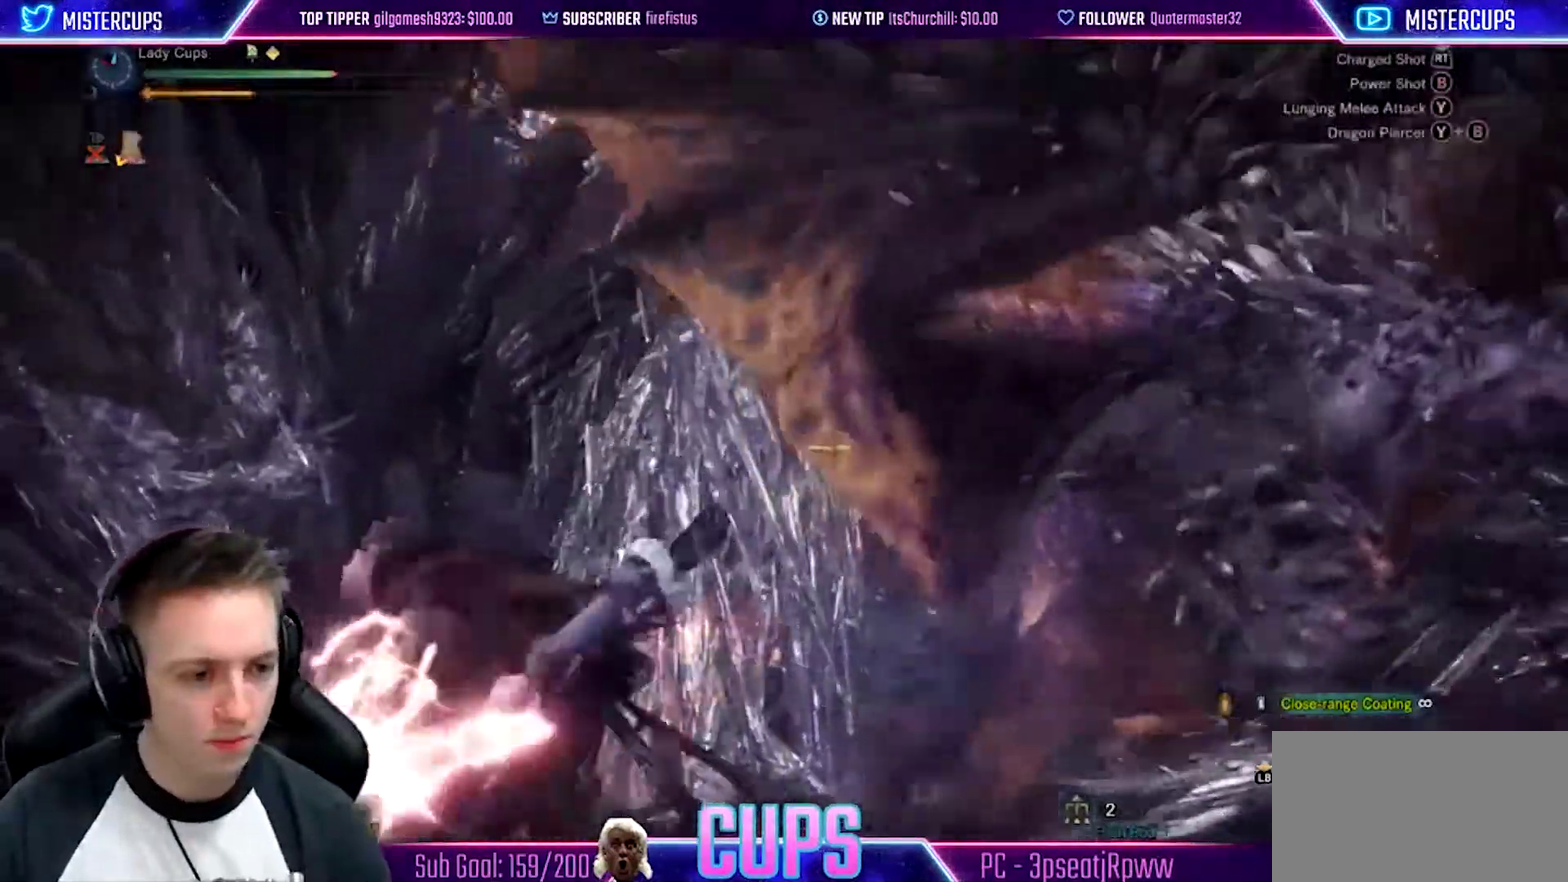
{"buttons": ["L2"], "left_stick": "up-right", "right_stick": "center", "events": [[150, "right_stick", "right"], [217, "left_stick", "center"], [267, "left_stick", "up-right"], [267, "right_stick", "center"], [317, "CIRCLE", "down"], [483, "CIRCLE", "up"]]}